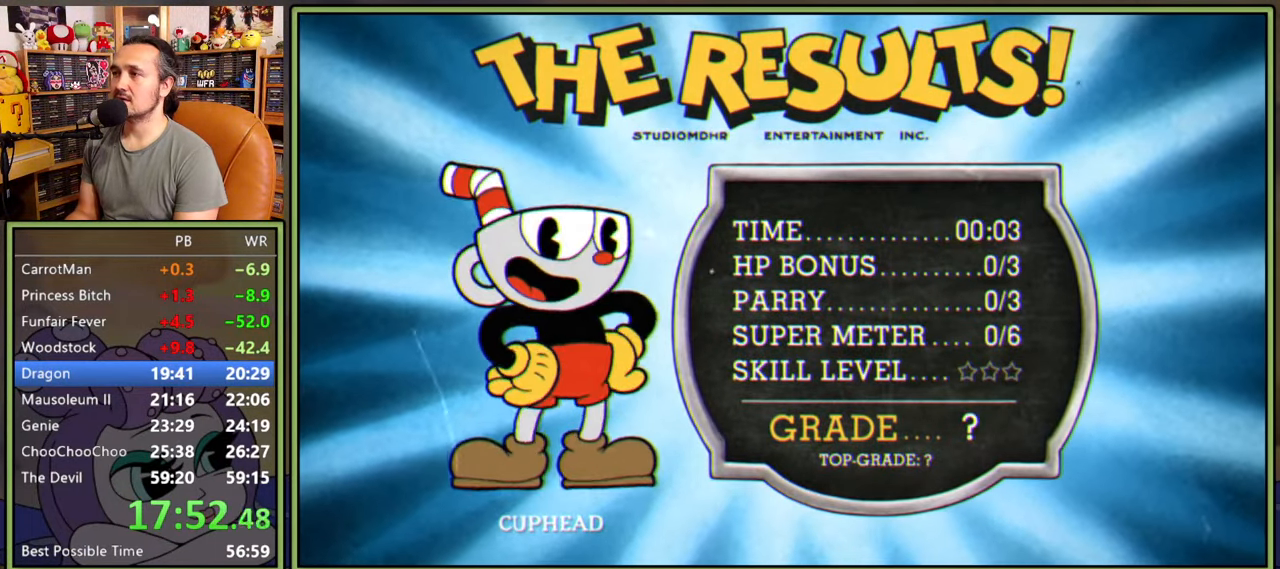
Gameplay with a controller (Xbox layout); each line is a JSON object with the inputs held at the frame after it. "events" lists button and stick changes between this image and that frame as [ms after this image, input, new state], when the widget could be followed in between. Not read: left_stick.
{"buttons": [], "right_stick": "center", "events": [[34, "A", "down"], [100, "A", "up"], [167, "A", "down"], [200, "A", "up"]]}
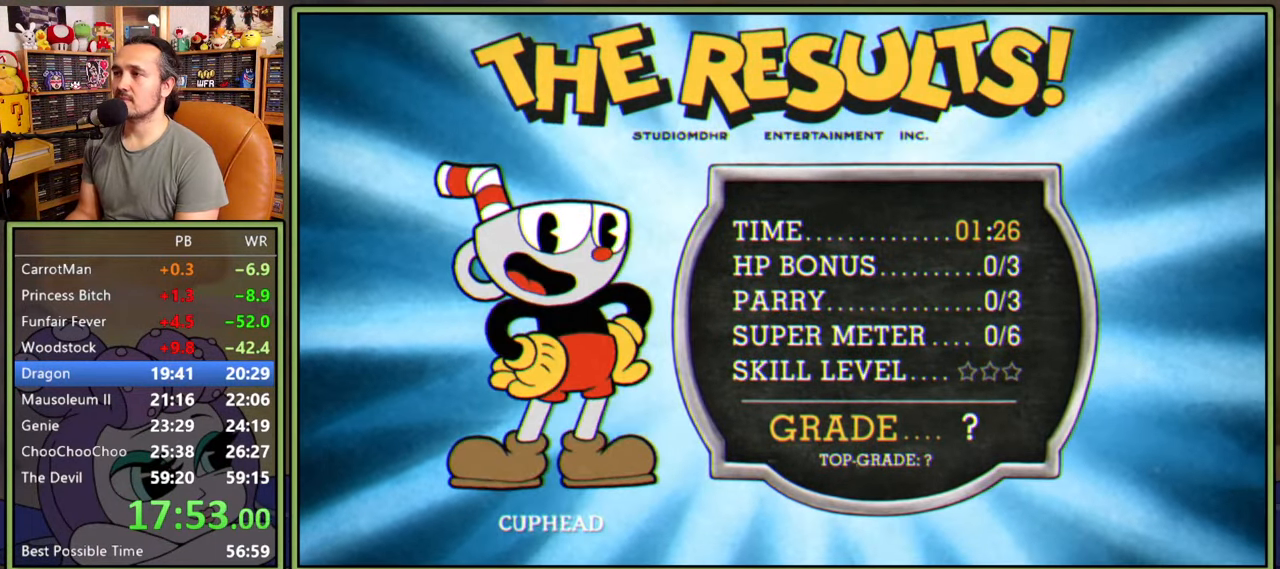
{"buttons": ["A"], "right_stick": "center", "events": [[400, "A", "down"], [450, "A", "up"], [500, "A", "down"]]}
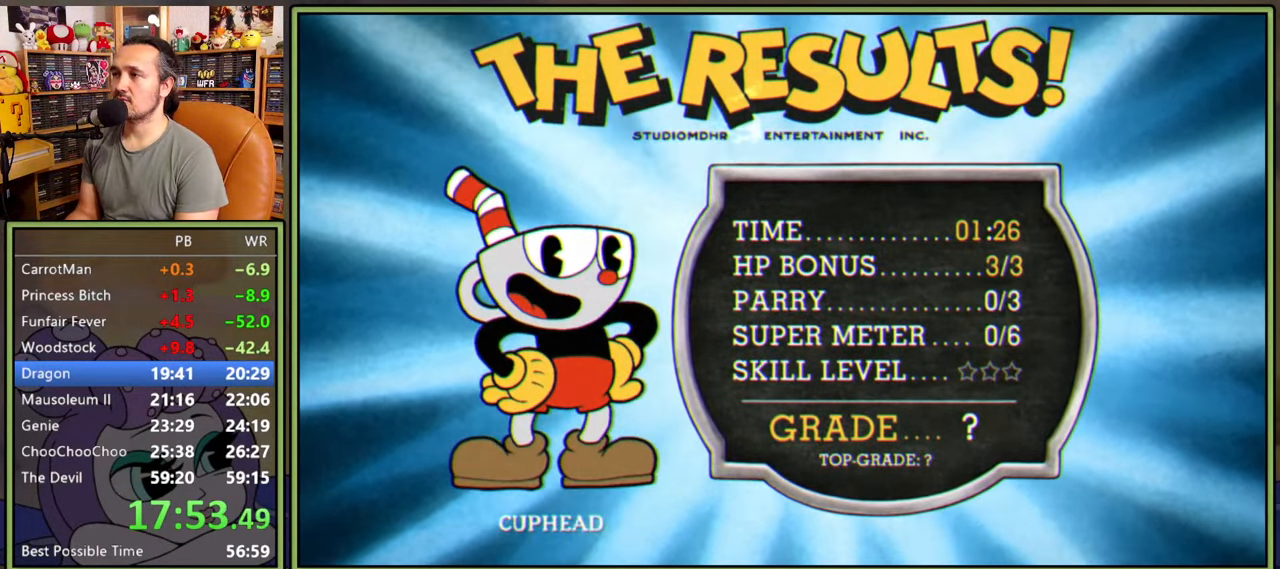
{"buttons": [], "right_stick": "center", "events": [[34, "A", "up"], [100, "A", "down"], [150, "A", "up"]]}
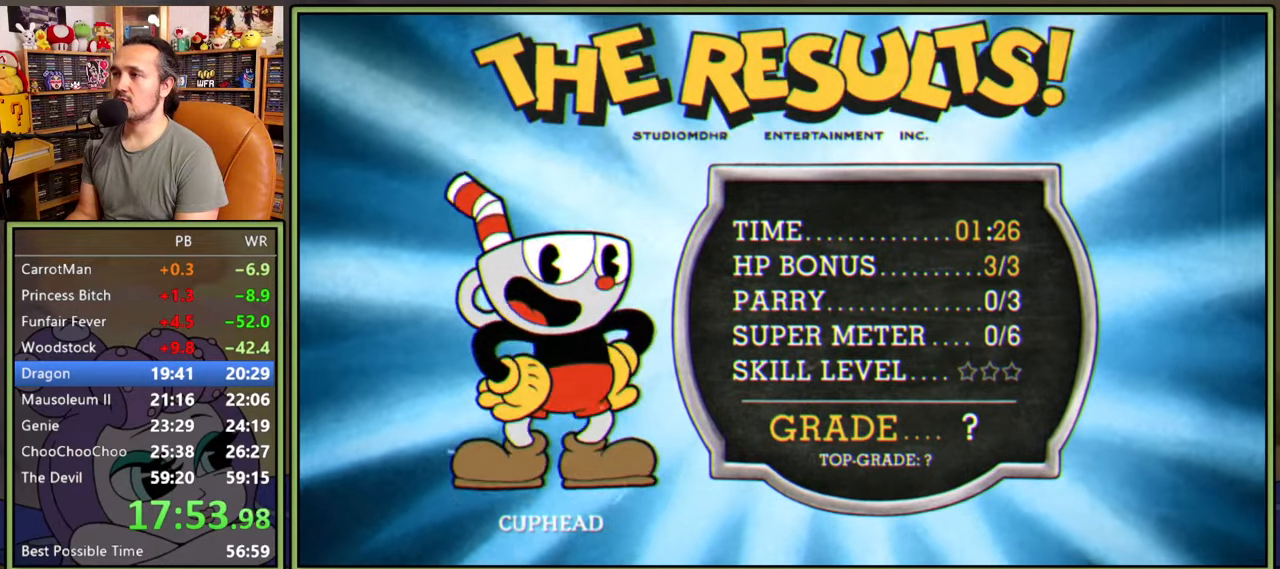
{"buttons": ["A"], "right_stick": "center", "events": [[284, "A", "down"], [350, "A", "up"], [400, "A", "down"], [450, "A", "up"], [500, "A", "down"]]}
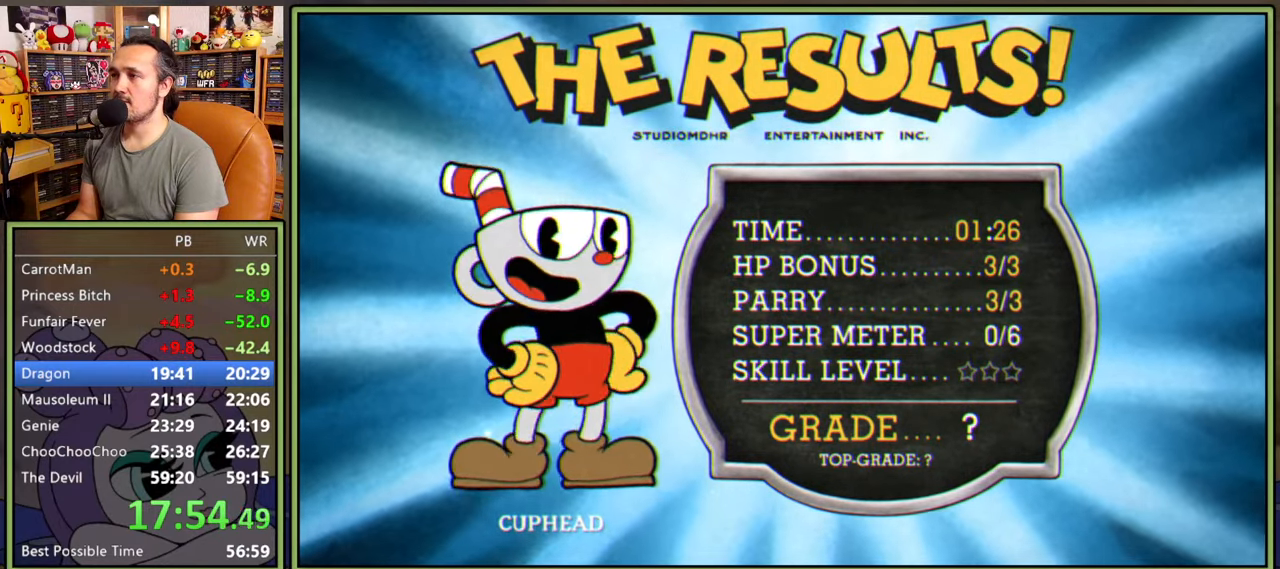
{"buttons": [], "right_stick": "center", "events": [[84, "A", "up"]]}
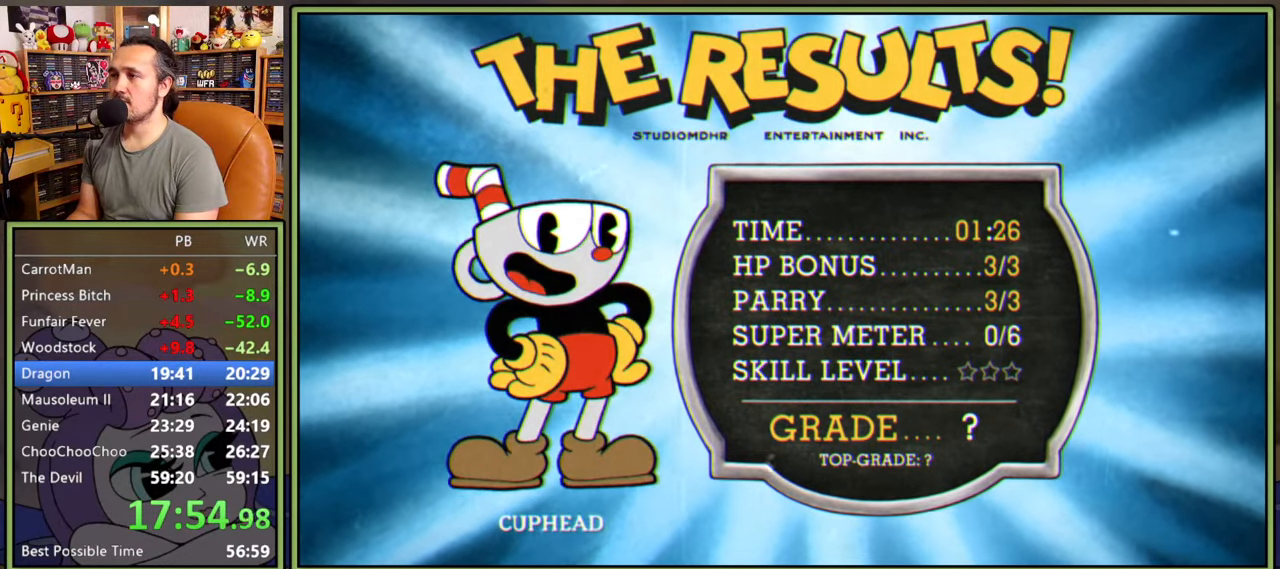
{"buttons": [], "right_stick": "center", "events": [[234, "A", "down"], [267, "A", "up"]]}
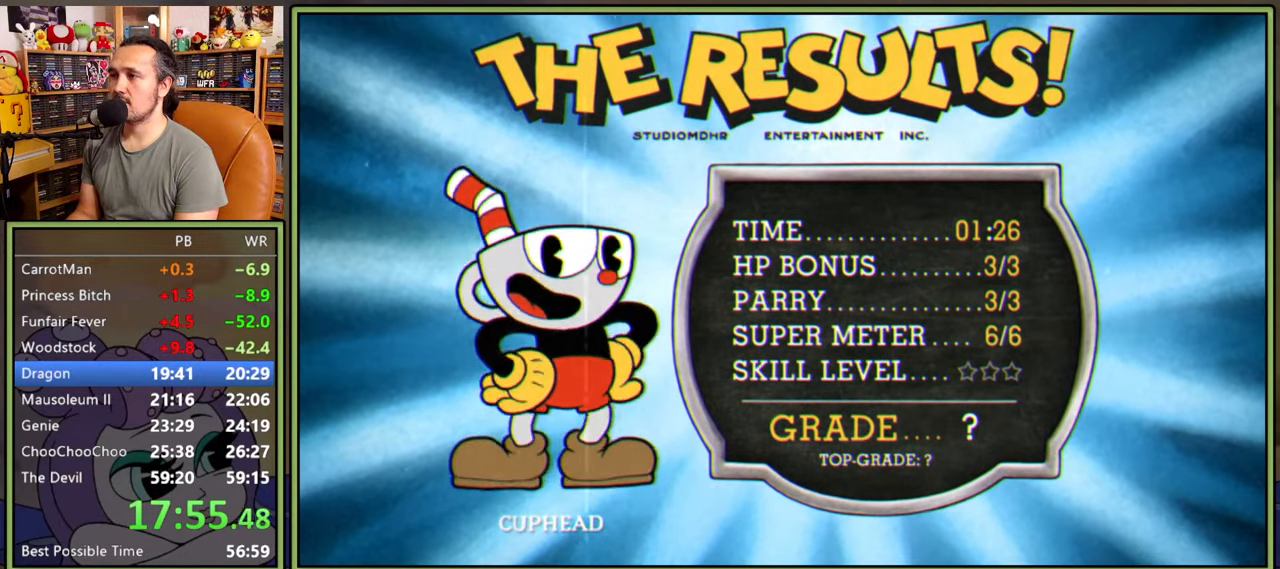
{"buttons": [], "right_stick": "center", "events": []}
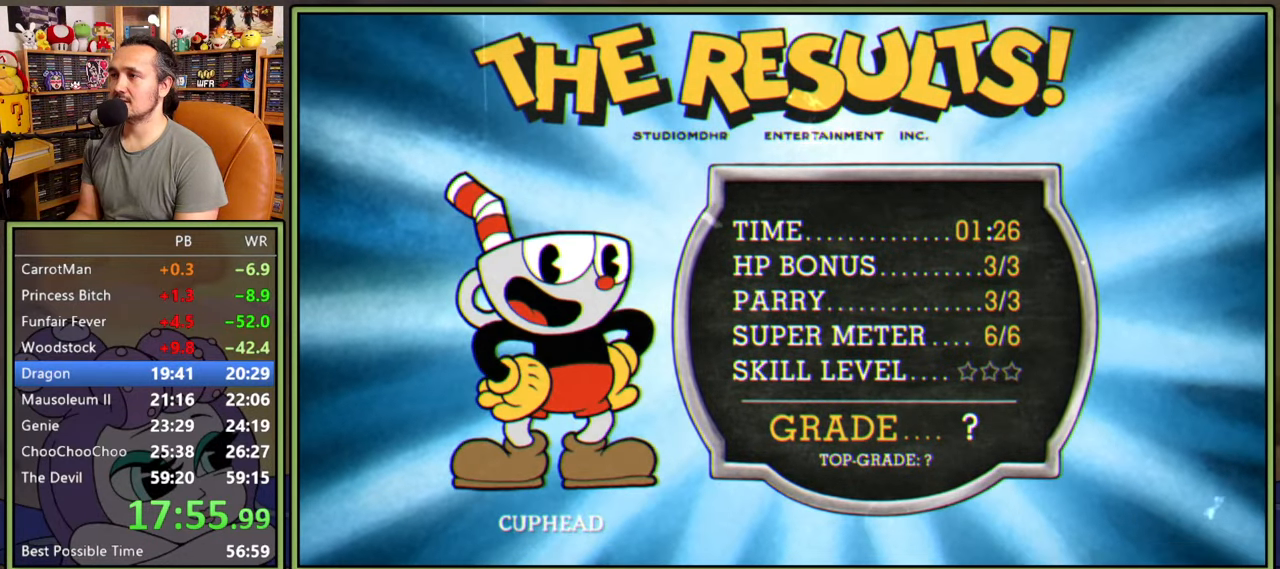
{"buttons": [], "right_stick": "center", "events": [[267, "A", "down"], [300, "A", "up"]]}
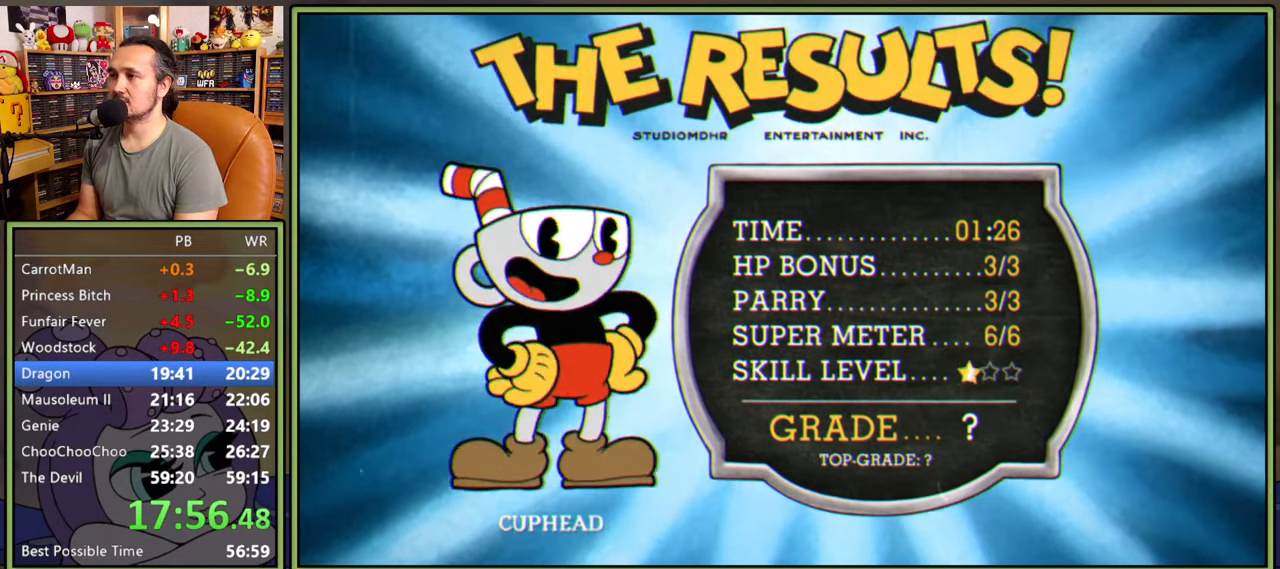
{"buttons": [], "right_stick": "center", "events": [[334, "A", "down"], [367, "A", "up"]]}
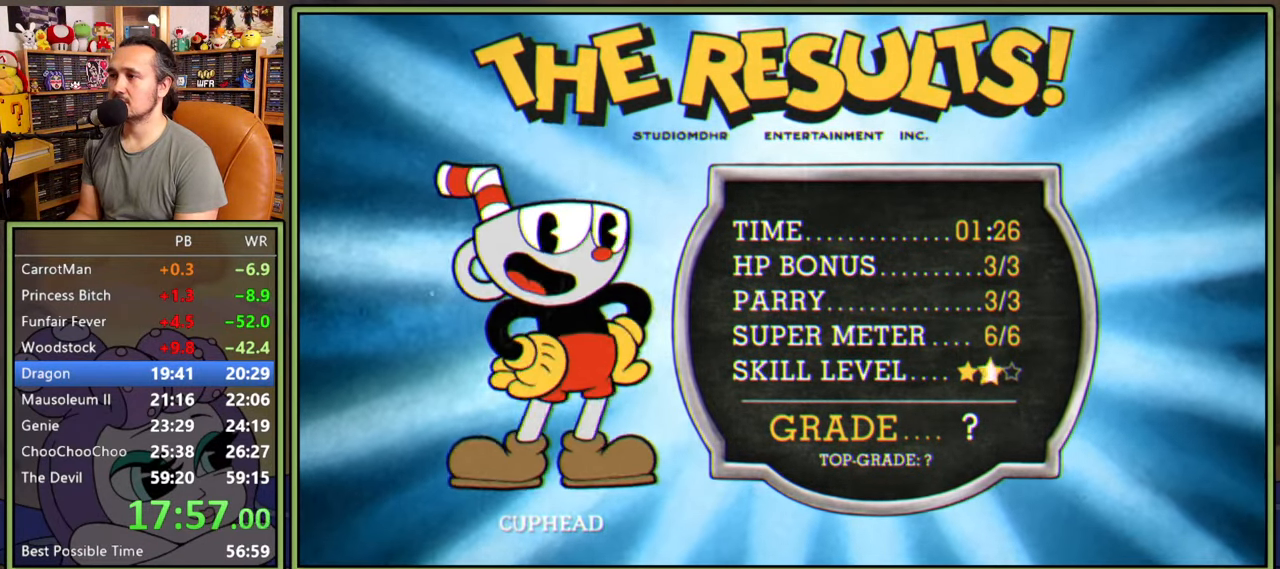
{"buttons": [], "right_stick": "center", "events": [[300, "A", "down"], [317, "A", "up"]]}
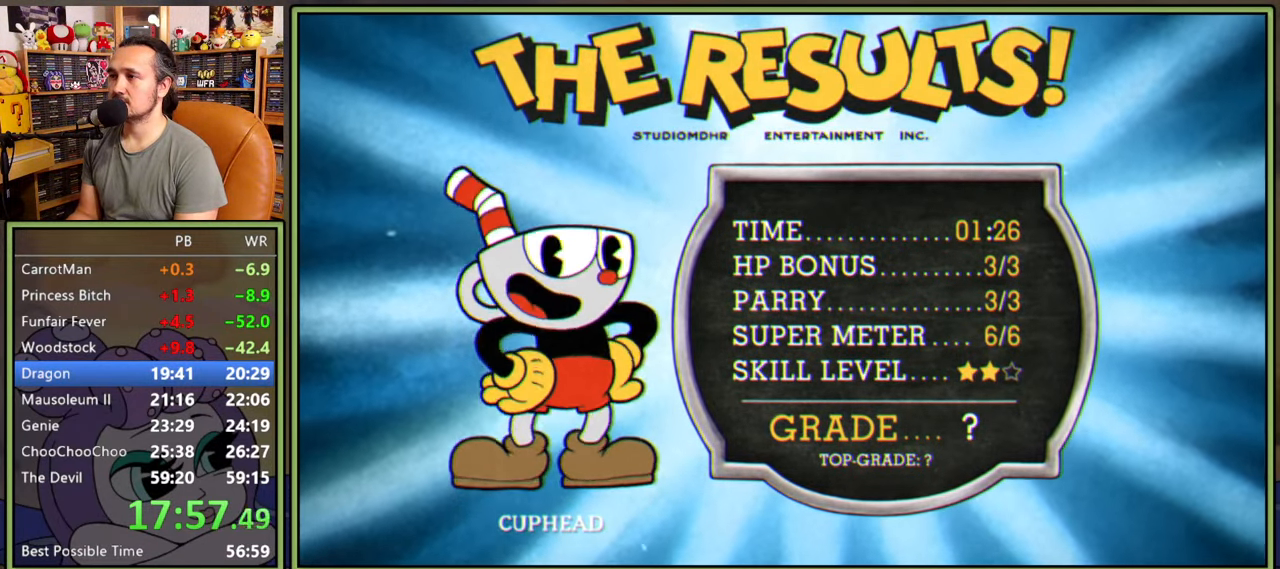
{"buttons": ["A"], "right_stick": "center", "events": [[234, "A", "down"], [300, "A", "up"], [350, "A", "down"], [400, "A", "up"], [484, "A", "down"]]}
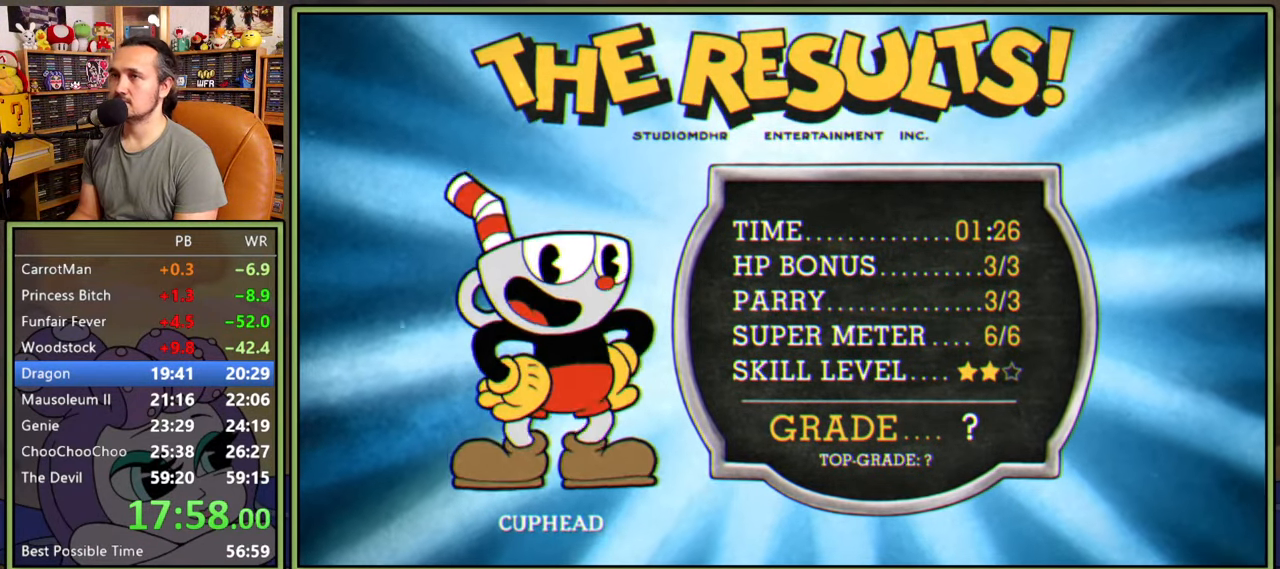
{"buttons": ["A"], "right_stick": "center", "events": [[67, "A", "up"], [134, "A", "down"], [167, "A", "up"], [250, "A", "down"], [284, "A", "up"], [367, "A", "down"], [417, "A", "up"], [467, "A", "down"]]}
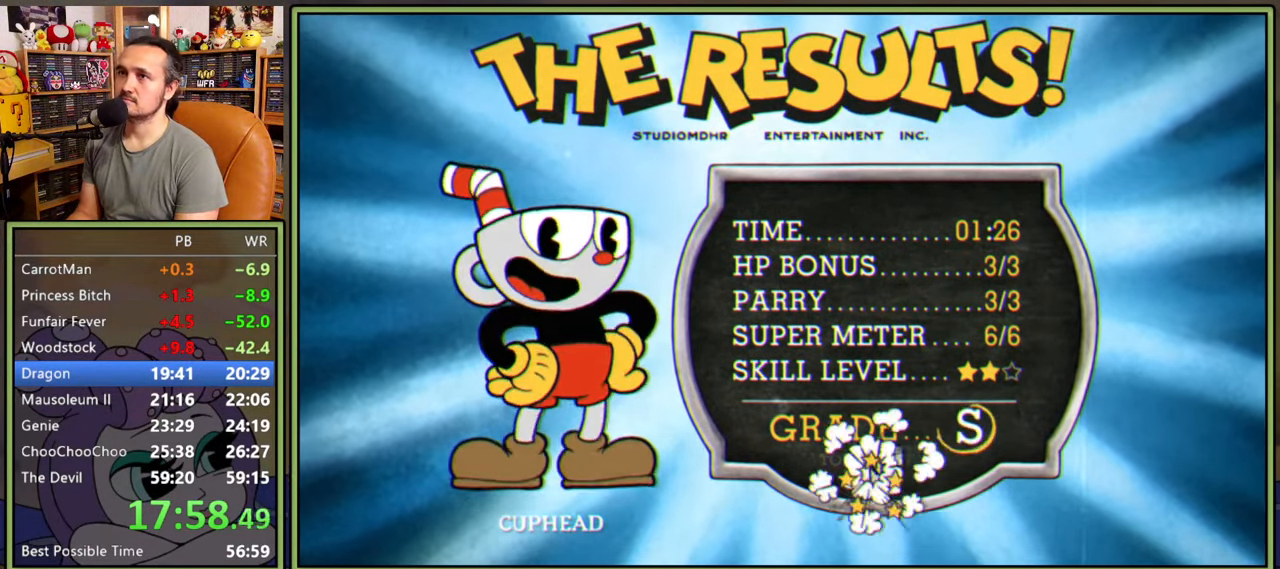
{"buttons": ["A"], "right_stick": "center", "events": [[17, "A", "up"], [100, "A", "down"], [150, "A", "up"], [217, "A", "down"], [267, "A", "up"], [350, "A", "down"], [400, "A", "up"], [467, "A", "down"]]}
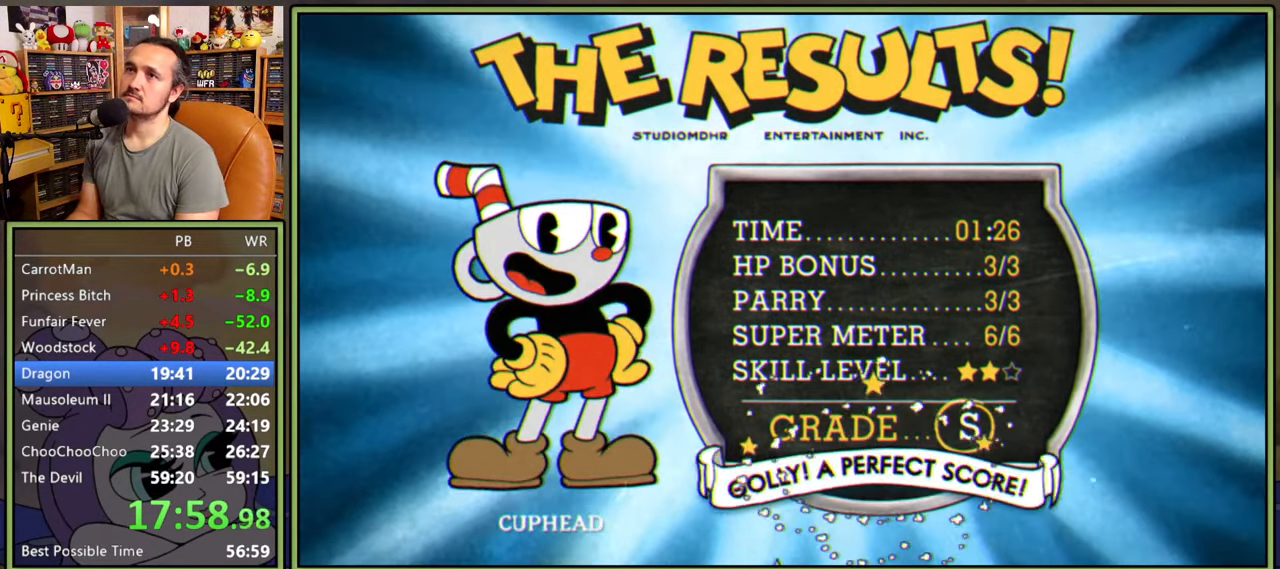
{"buttons": ["A"], "right_stick": "center", "events": [[17, "A", "up"], [100, "A", "down"], [167, "A", "up"], [234, "A", "down"], [300, "A", "up"], [367, "A", "down"], [417, "A", "up"], [484, "A", "down"]]}
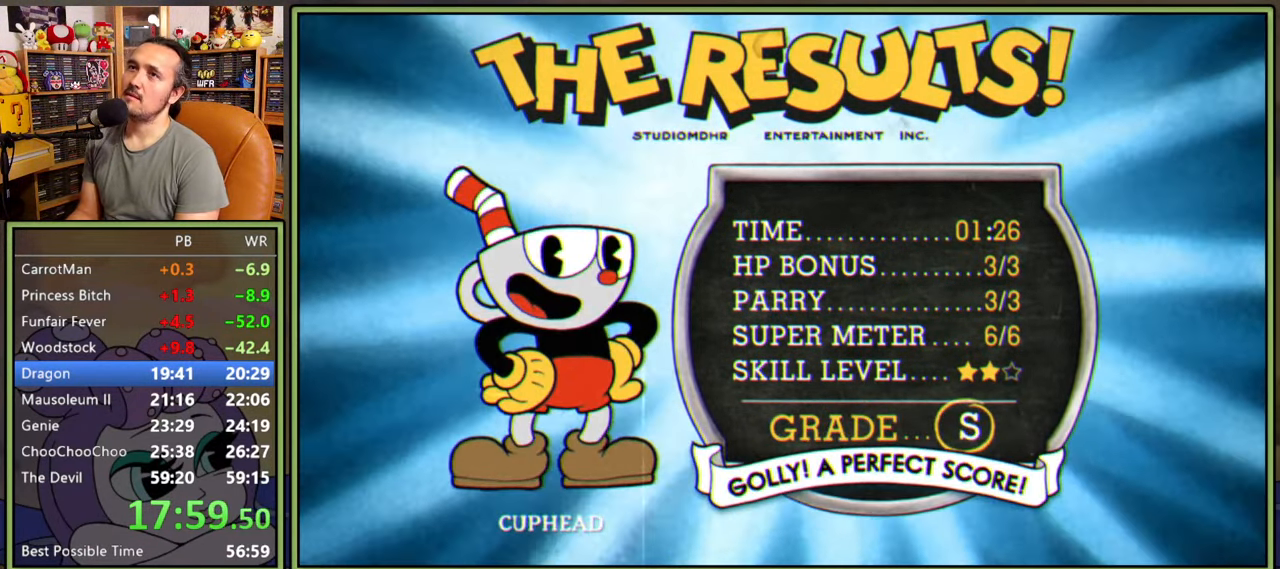
{"buttons": [], "right_stick": "center", "events": [[50, "A", "up"], [134, "A", "down"], [200, "A", "up"], [284, "A", "down"], [317, "A", "up"], [400, "A", "down"], [467, "A", "up"]]}
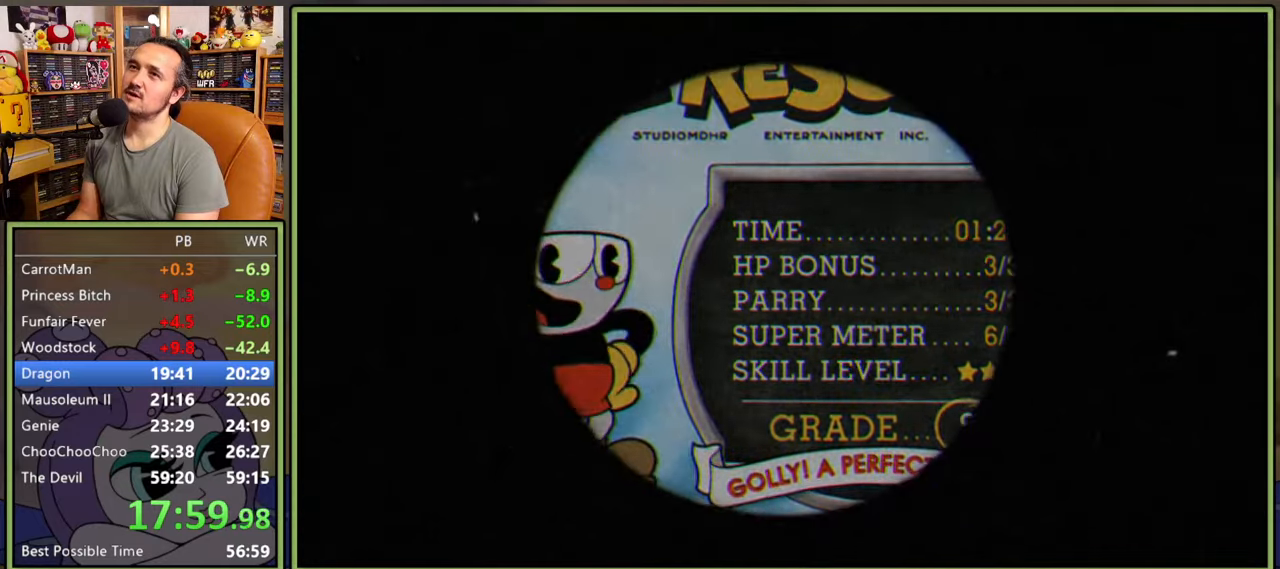
{"buttons": [], "right_stick": "center", "events": [[34, "A", "down"], [100, "A", "up"], [200, "A", "down"], [234, "A", "up"], [317, "A", "down"], [350, "A", "up"], [417, "A", "down"], [467, "A", "up"]]}
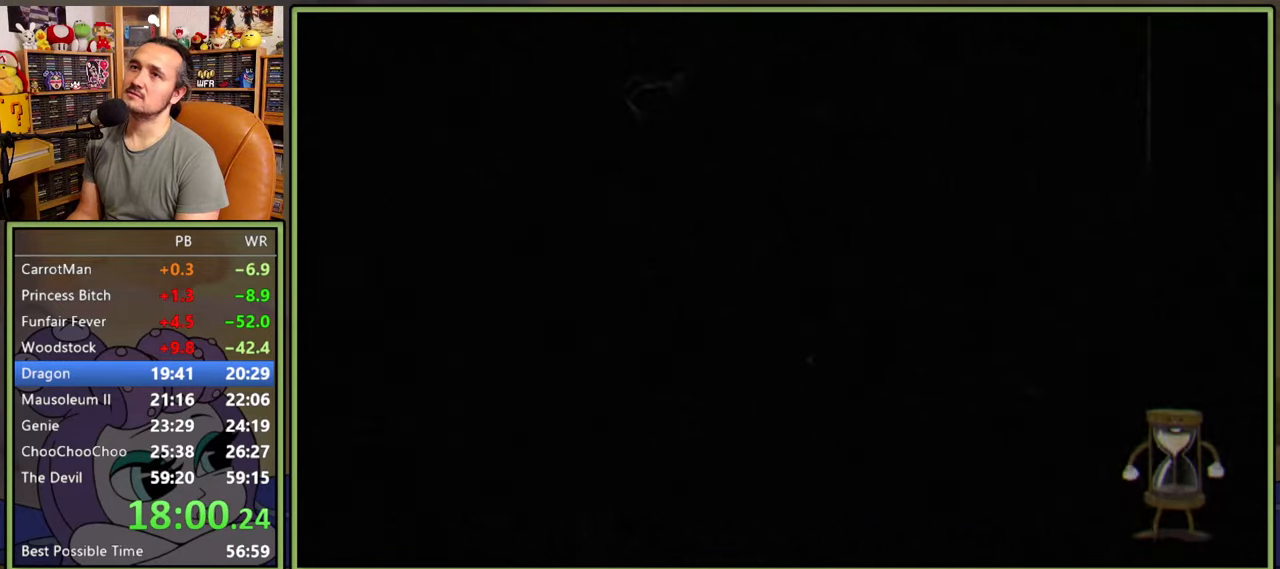
{"buttons": [], "right_stick": "center", "events": [[50, "A", "down"], [100, "A", "up"], [167, "A", "down"], [217, "A", "up"], [317, "A", "down"], [367, "A", "up"], [450, "A", "down"], [500, "A", "up"]]}
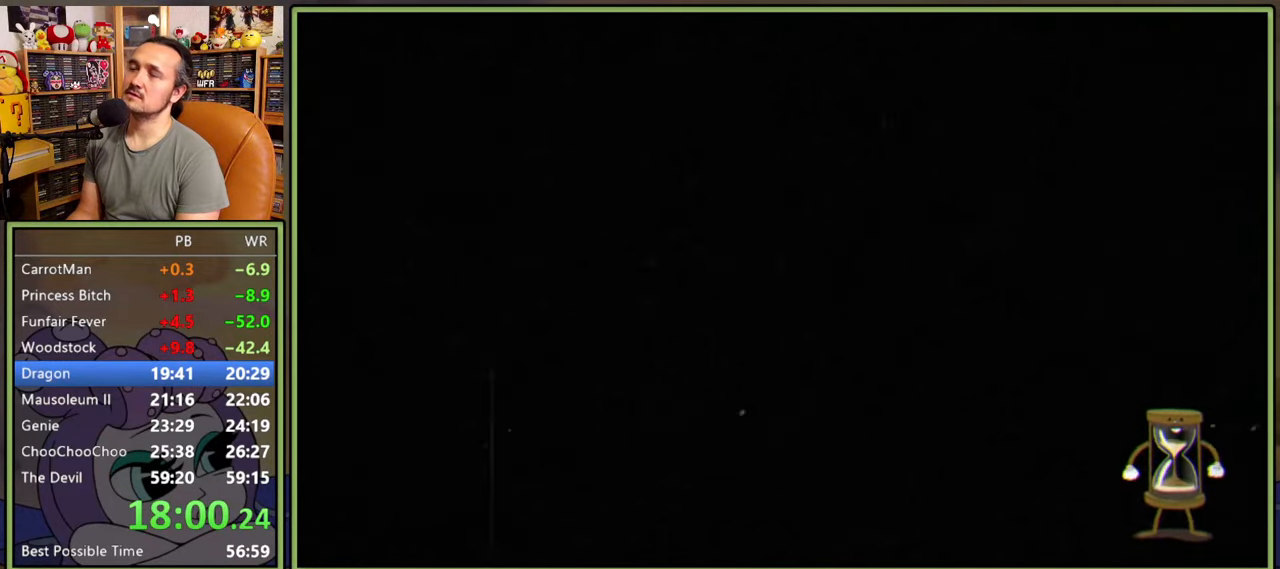
{"buttons": [], "right_stick": "center", "events": [[50, "A", "down"], [100, "A", "up"], [217, "A", "down"], [234, "A", "up"], [300, "A", "down"], [350, "A", "up"], [450, "A", "down"], [484, "A", "up"]]}
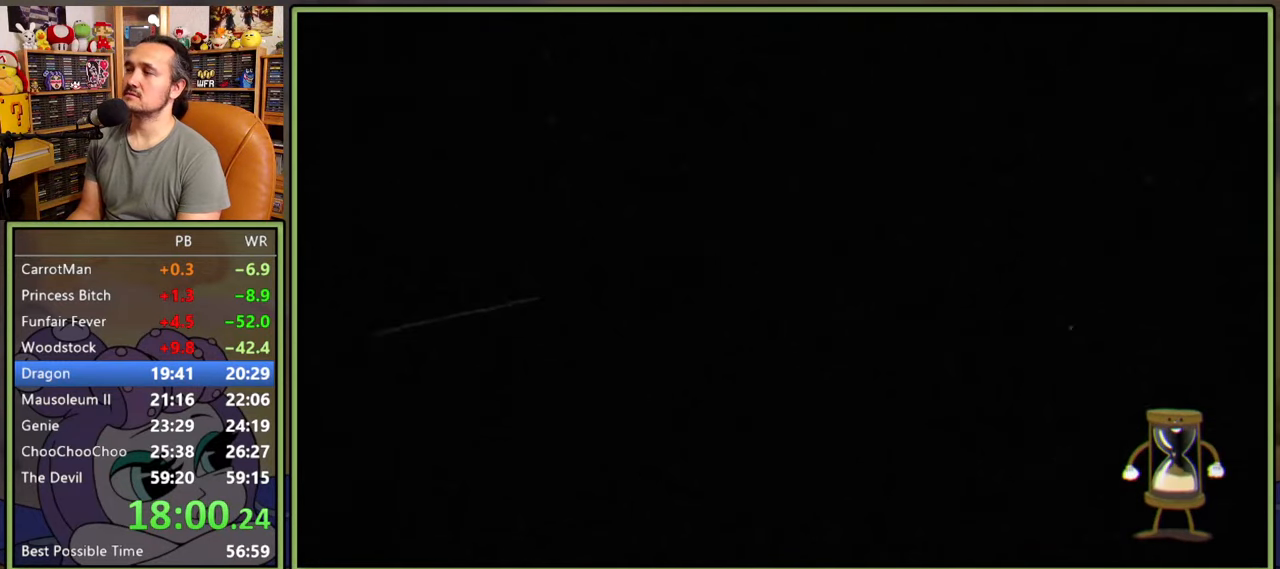
{"buttons": [], "right_stick": "center", "events": [[67, "A", "down"], [117, "A", "up"]]}
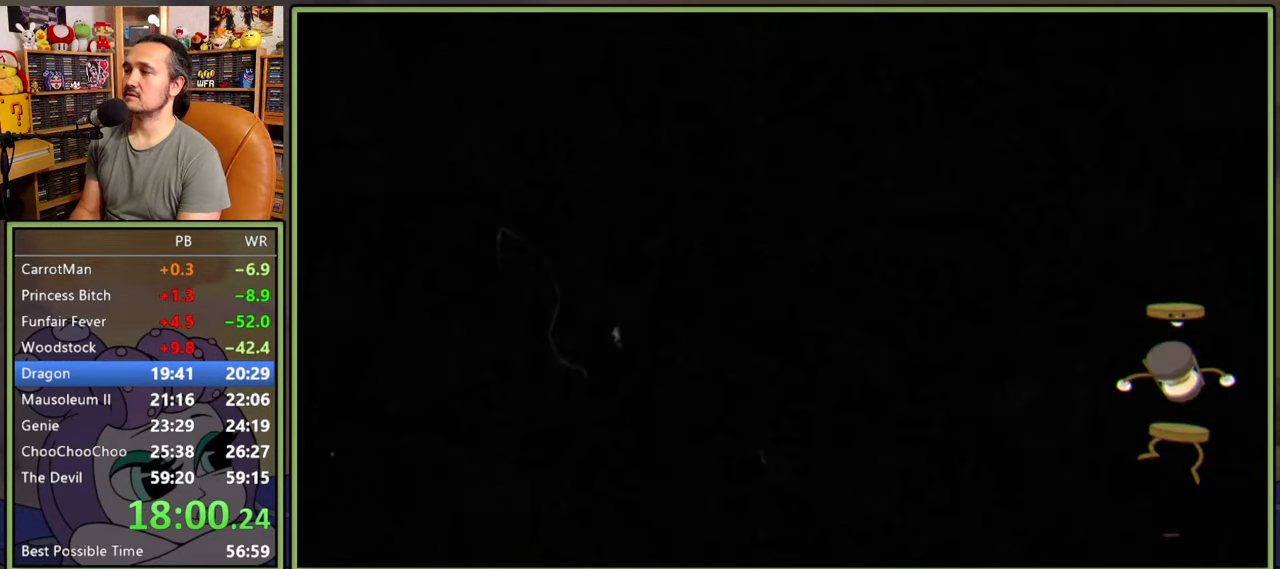
{"buttons": [], "right_stick": "center", "events": []}
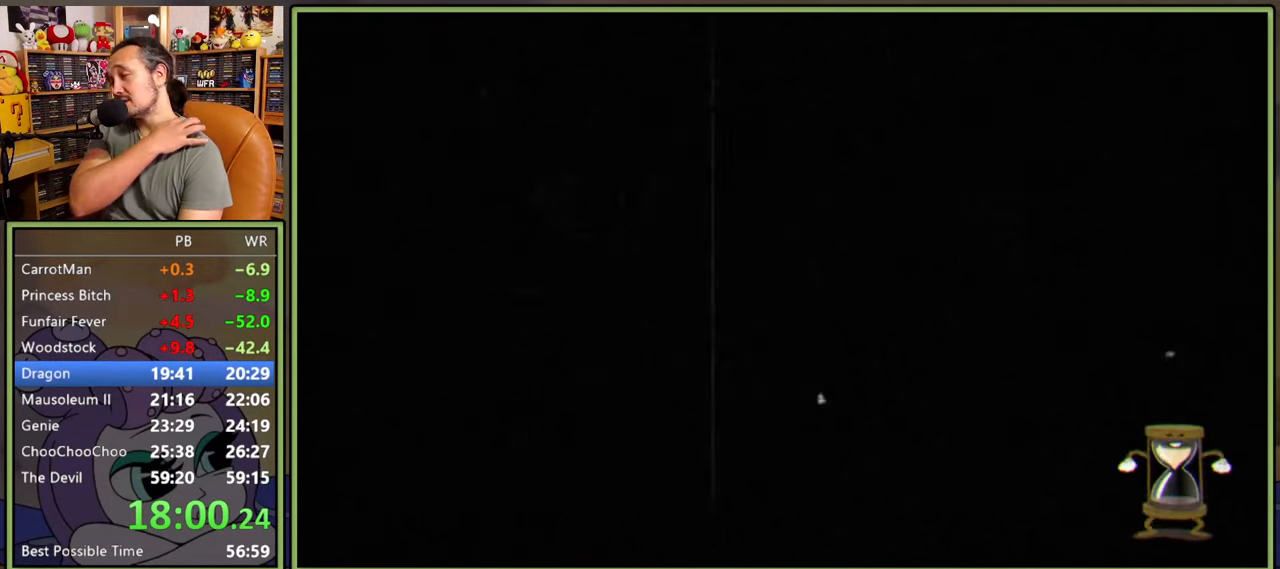
{"buttons": [], "right_stick": "center", "events": []}
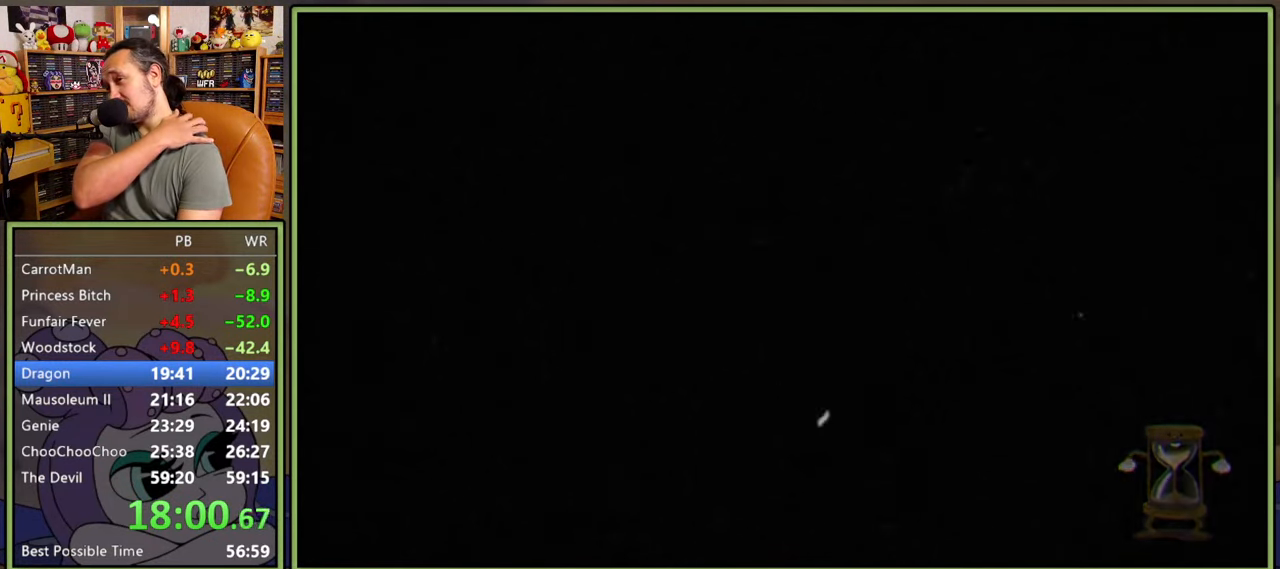
{"buttons": [], "right_stick": "center", "events": []}
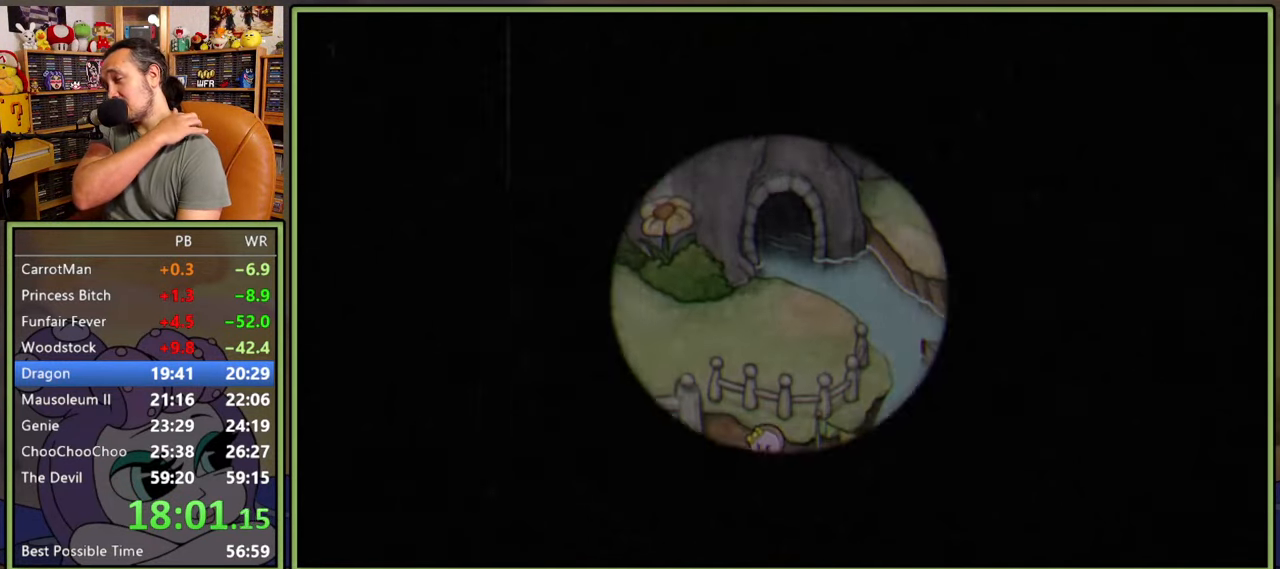
{"buttons": [], "right_stick": "center", "events": []}
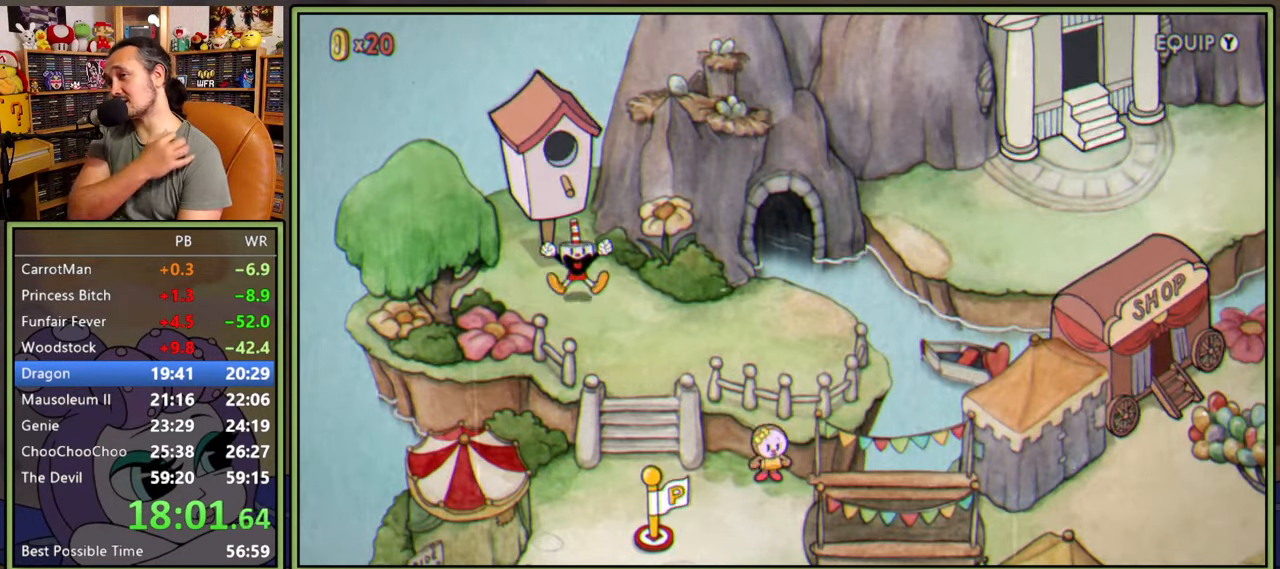
{"buttons": [], "right_stick": "center", "events": []}
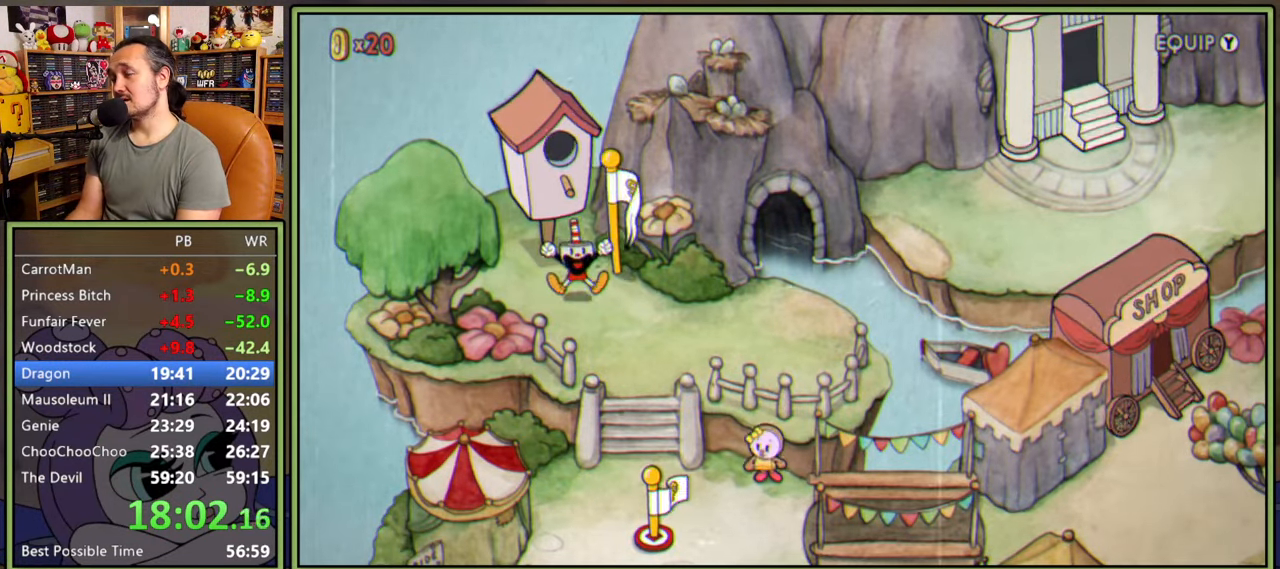
{"buttons": [], "right_stick": "center", "events": []}
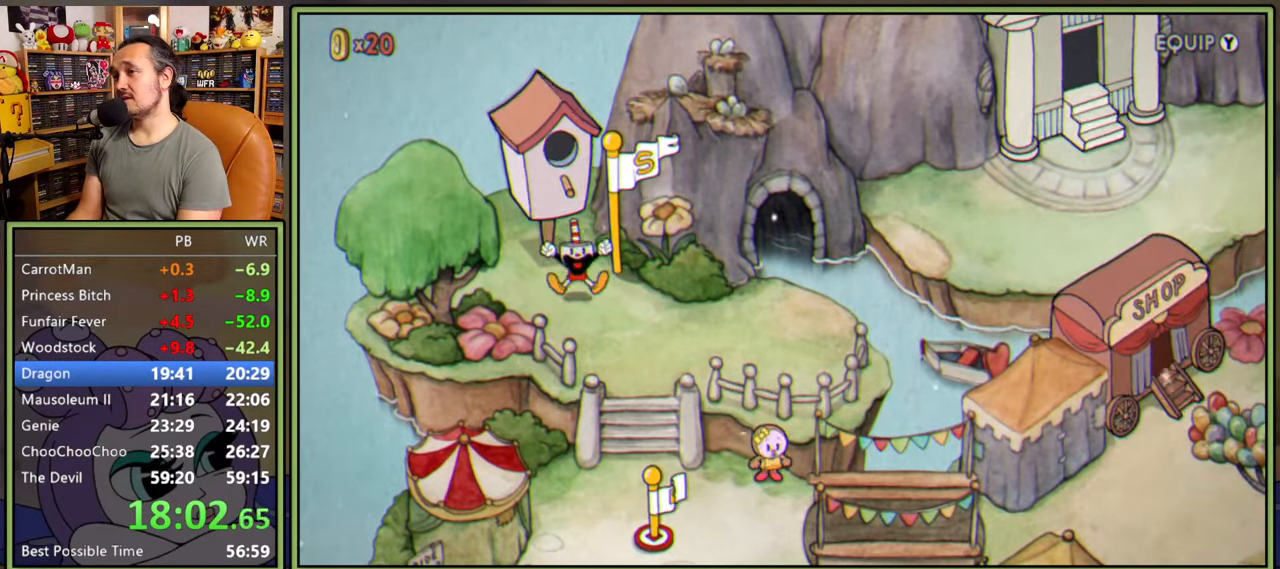
{"buttons": [], "right_stick": "center", "events": []}
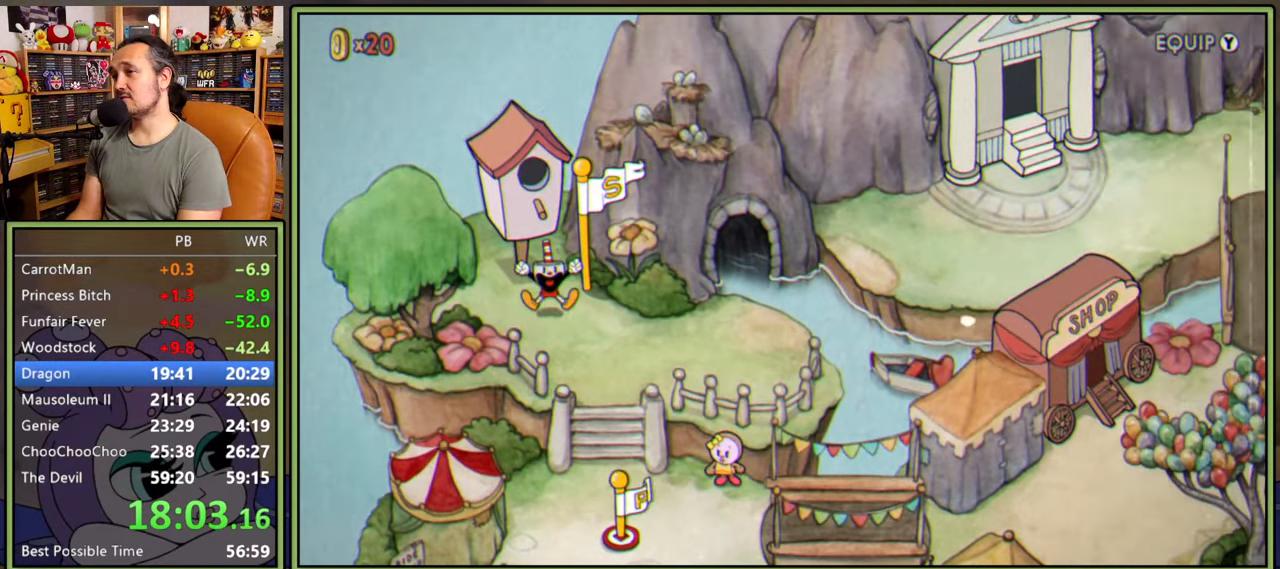
{"buttons": [], "right_stick": "center", "events": []}
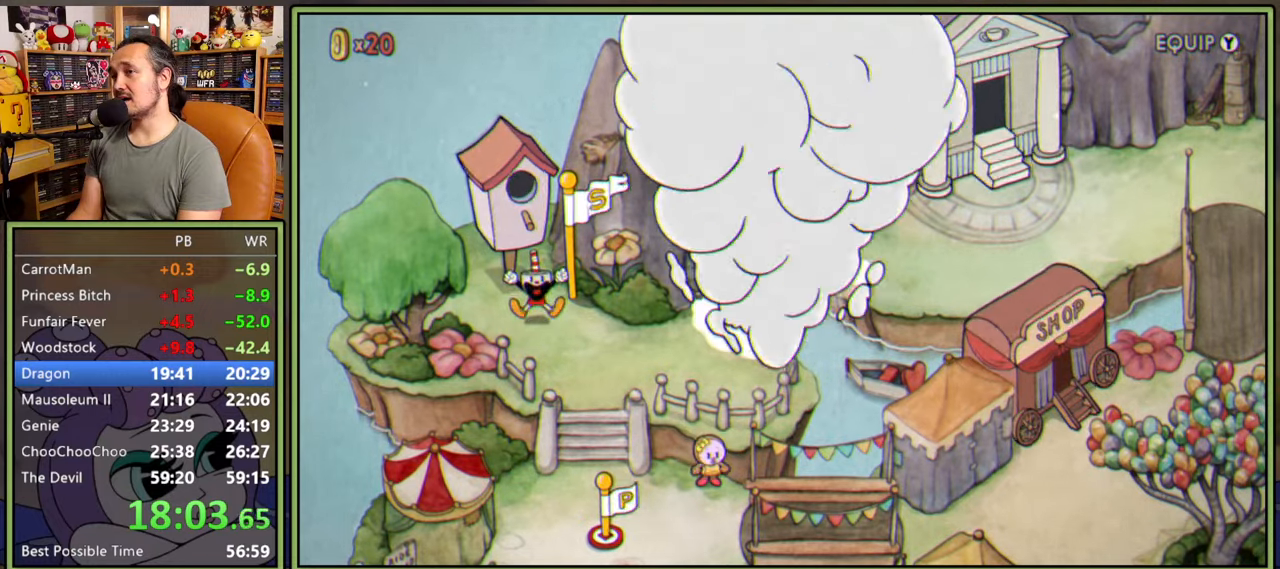
{"buttons": [], "right_stick": "center", "events": []}
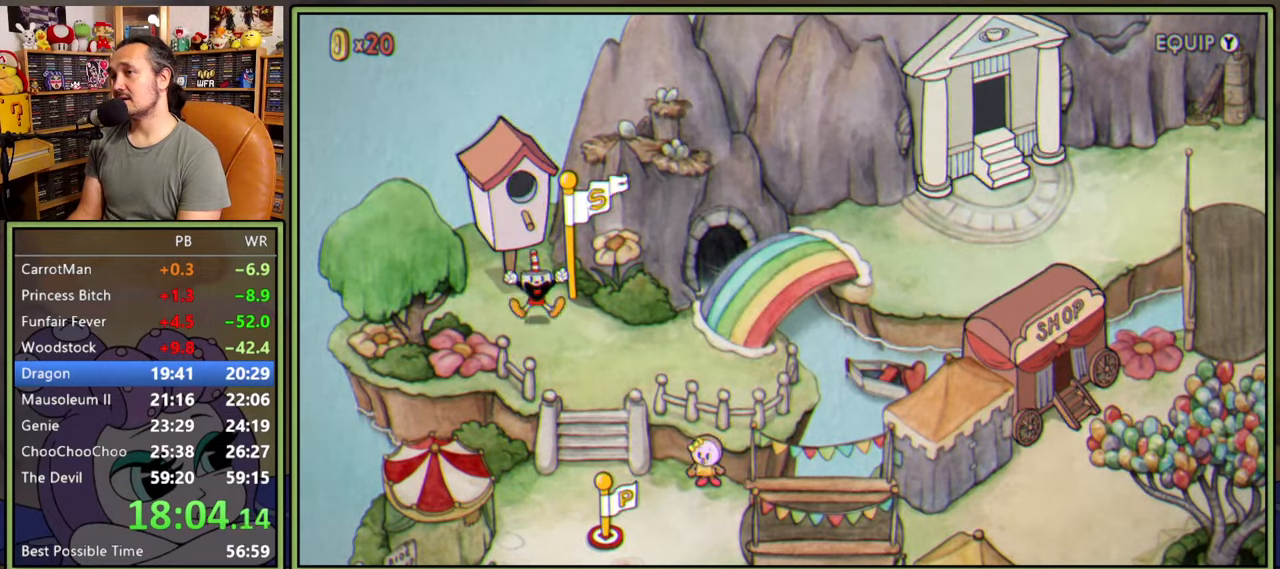
{"buttons": ["DPAD_UP"], "right_stick": "center", "events": [[350, "DPAD_UP", "down"]]}
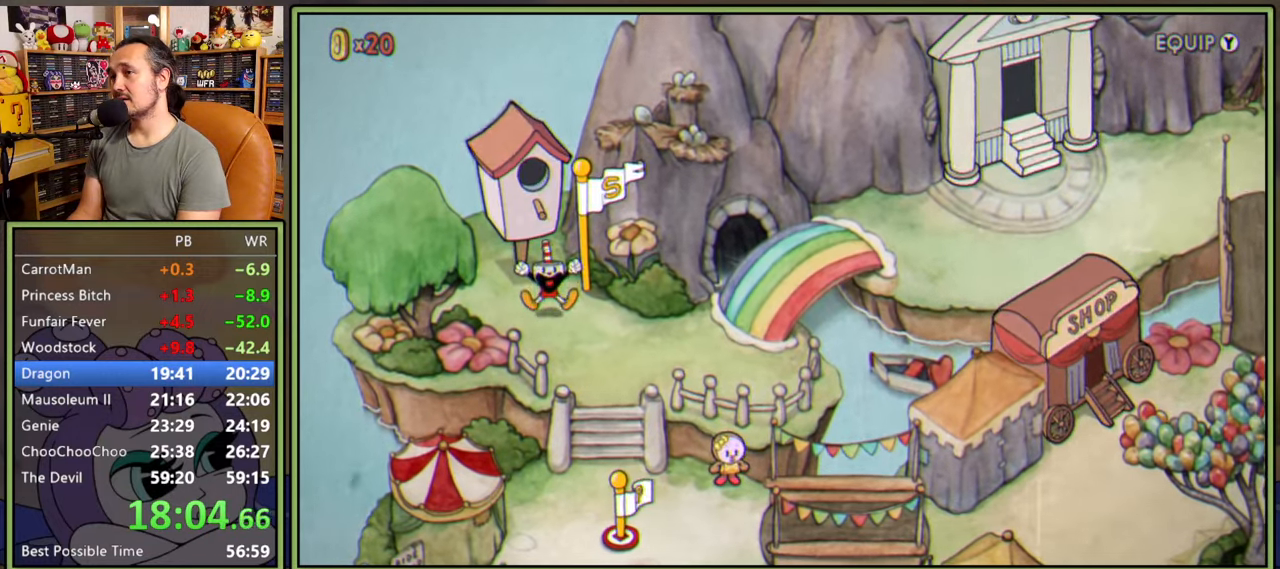
{"buttons": ["DPAD_UP"], "right_stick": "center", "events": []}